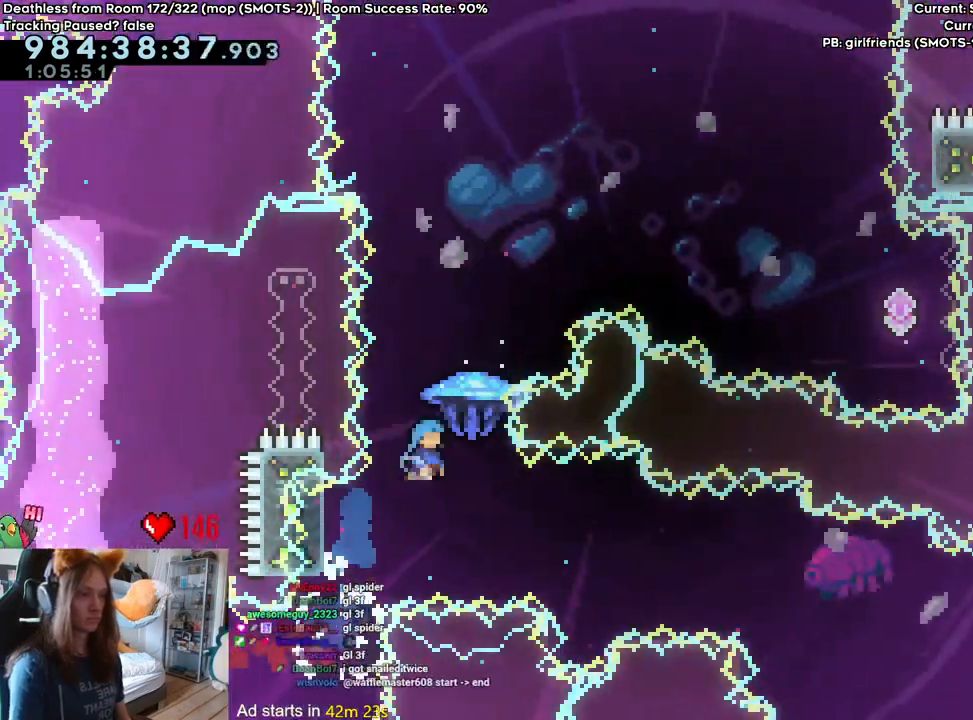
Gameplay with a controller (Nintendo layout); each line is a JSON object with the inputs held at the frame after it (dt_ms = milliseconds from this image to that frame). "events" lists button and stick changes between this image and that frame as [ms after this image, input, new state], when the widget could be followed in between. Not read: DPAD_DOWN DPAD_LEFT DPAD_RIGHT HOME L3 R1 R2 R3 SELECT START.
{"dt_ms": 500, "buttons": ["B"], "left_stick": "up-right", "right_stick": "center", "events": [[117, "left_stick", "center"], [300, "left_stick", "up-right"]]}
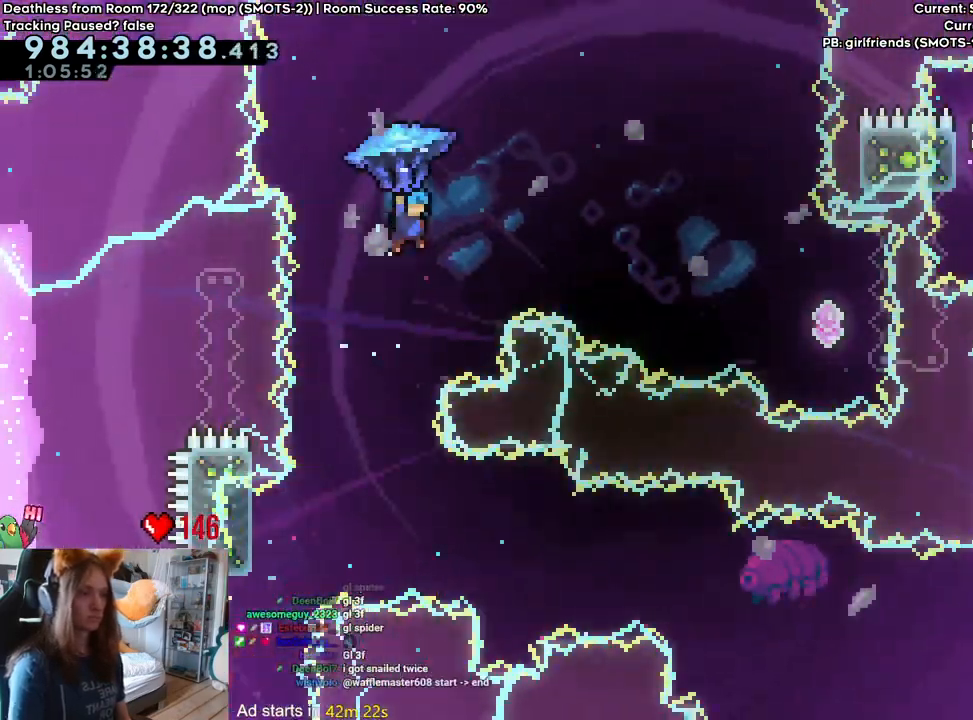
{"dt_ms": 500, "buttons": [], "left_stick": "up-right", "right_stick": "center", "events": [[417, "B", "up"]]}
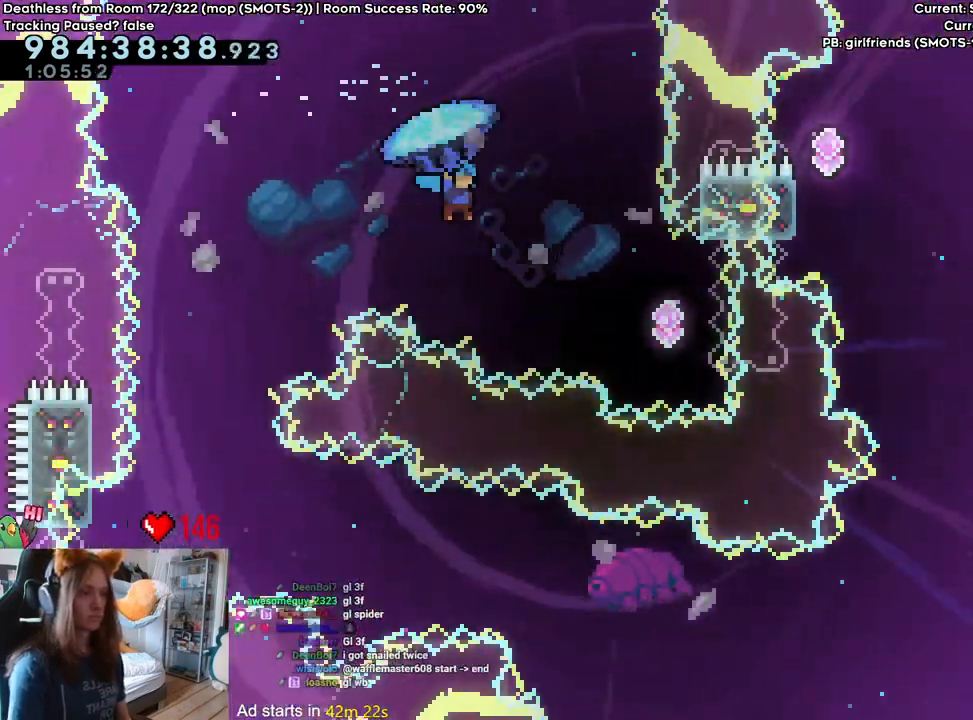
{"dt_ms": 500, "buttons": [], "left_stick": "center", "right_stick": "center", "events": [[117, "left_stick", "center"], [333, "L2", "down"], [400, "L2", "up"]]}
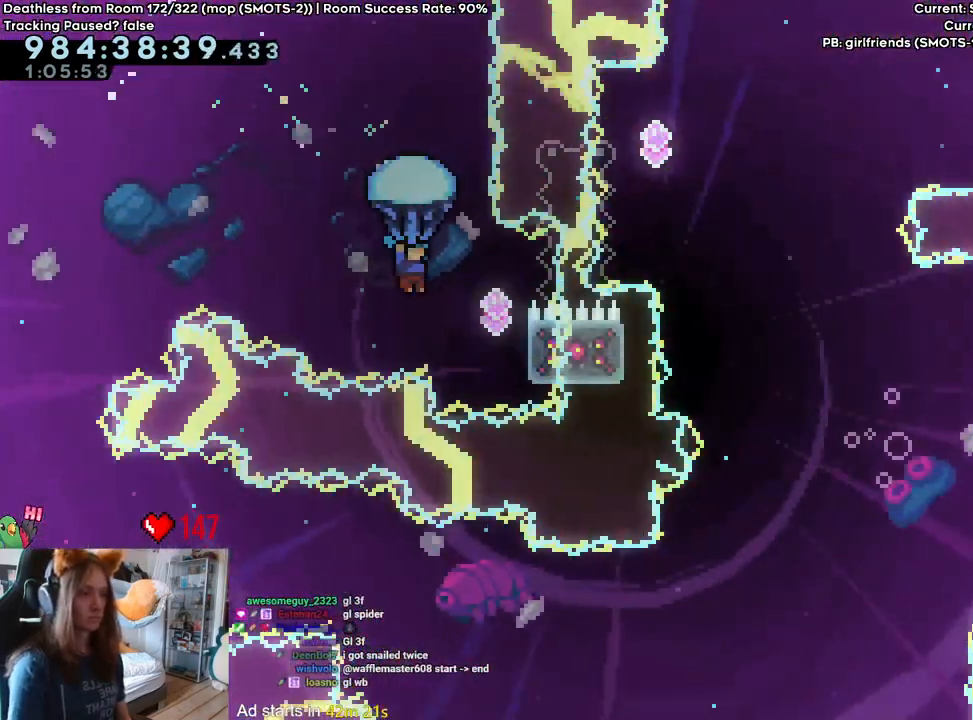
{"dt_ms": 500, "buttons": ["B"], "left_stick": "up-right", "right_stick": "center", "events": [[100, "left_stick", "up-right"], [500, "B", "down"]]}
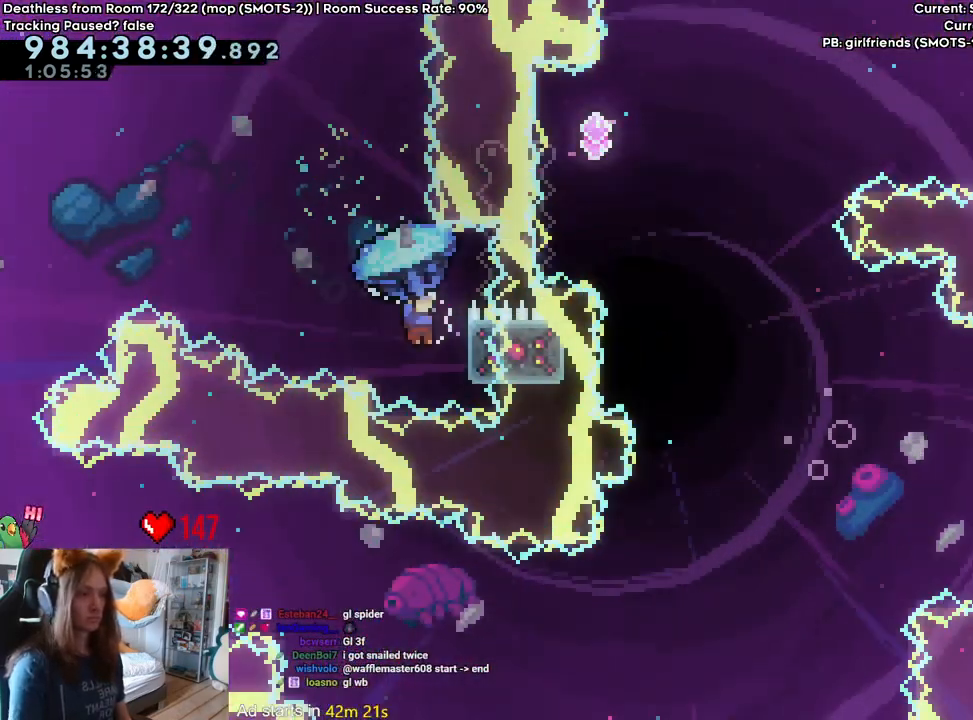
{"dt_ms": 500, "buttons": ["B"], "left_stick": "up-left", "right_stick": "center"}
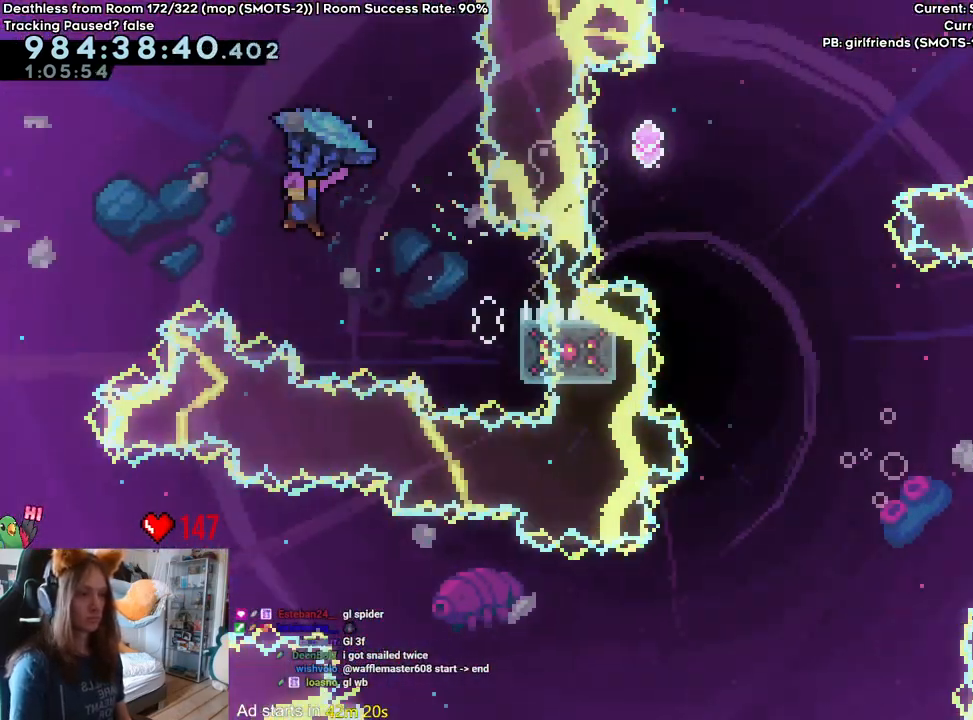
{"dt_ms": 500, "buttons": ["B"], "left_stick": "right", "right_stick": "center", "events": [[433, "left_stick", "right"]]}
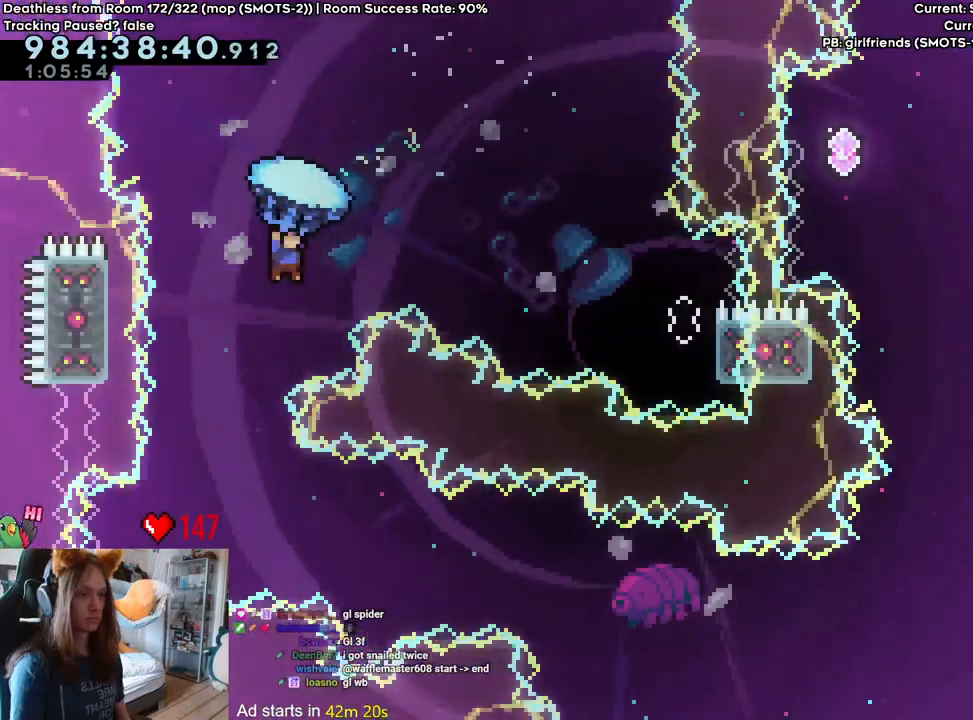
{"dt_ms": 500, "buttons": ["B"], "left_stick": "center", "right_stick": "center", "events": [[100, "left_stick", "center"], [183, "left_stick", "down"], [467, "left_stick", "center"]]}
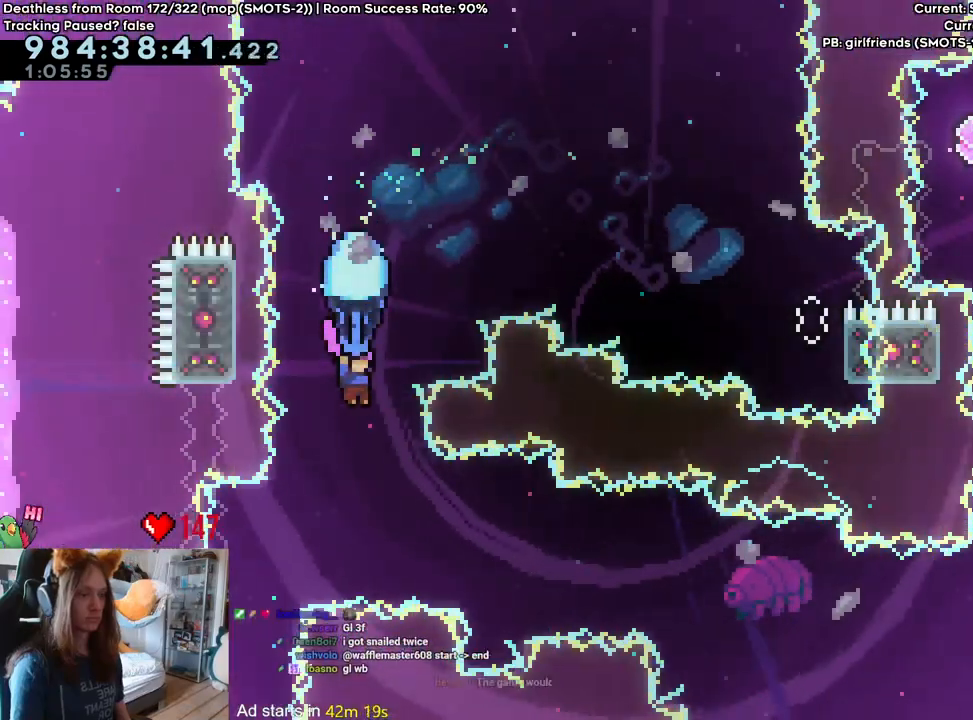
{"dt_ms": 500, "buttons": ["B"], "left_stick": "right", "right_stick": "center", "events": [[233, "left_stick", "right"]]}
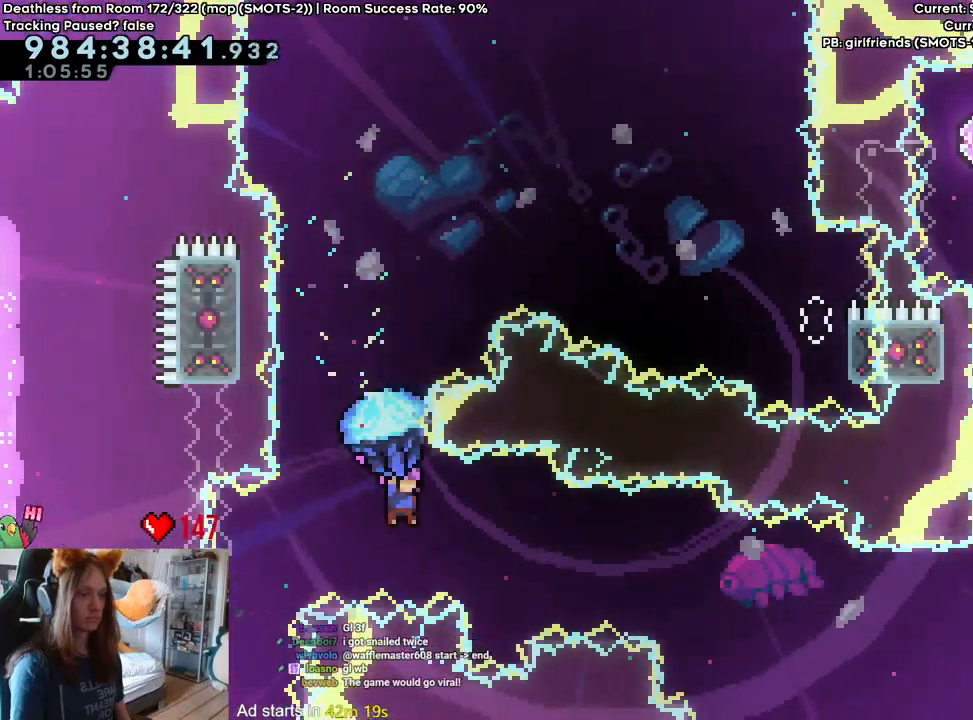
{"dt_ms": 500, "buttons": ["B"], "left_stick": "up-right", "right_stick": "center", "events": [[17, "left_stick", "center"], [133, "left_stick", "up-right"]]}
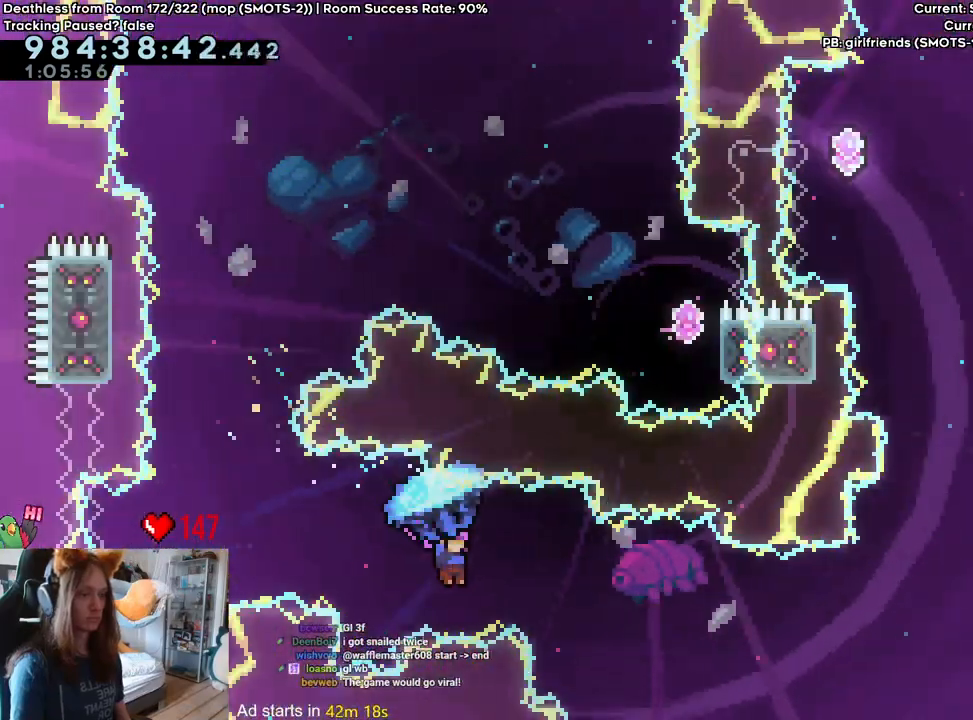
{"dt_ms": 500, "buttons": ["B"], "left_stick": "up-right", "right_stick": "center", "events": [[367, "L2", "down"], [417, "L2", "up"]]}
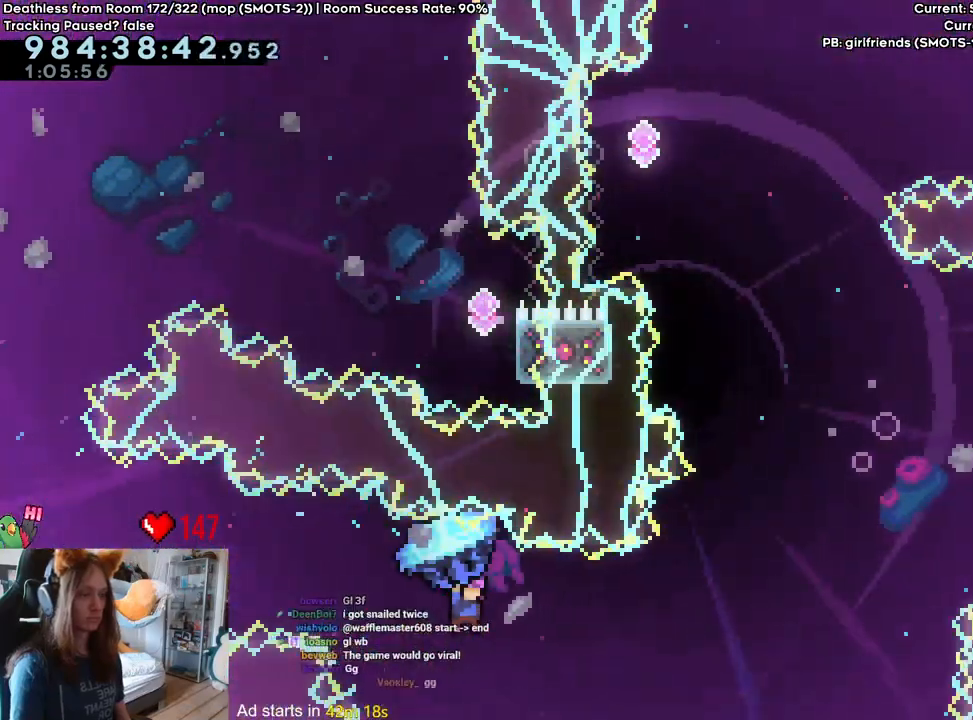
{"dt_ms": 500, "buttons": ["B", "Y"], "left_stick": "up-right", "right_stick": "center", "events": [[433, "Y", "down"]]}
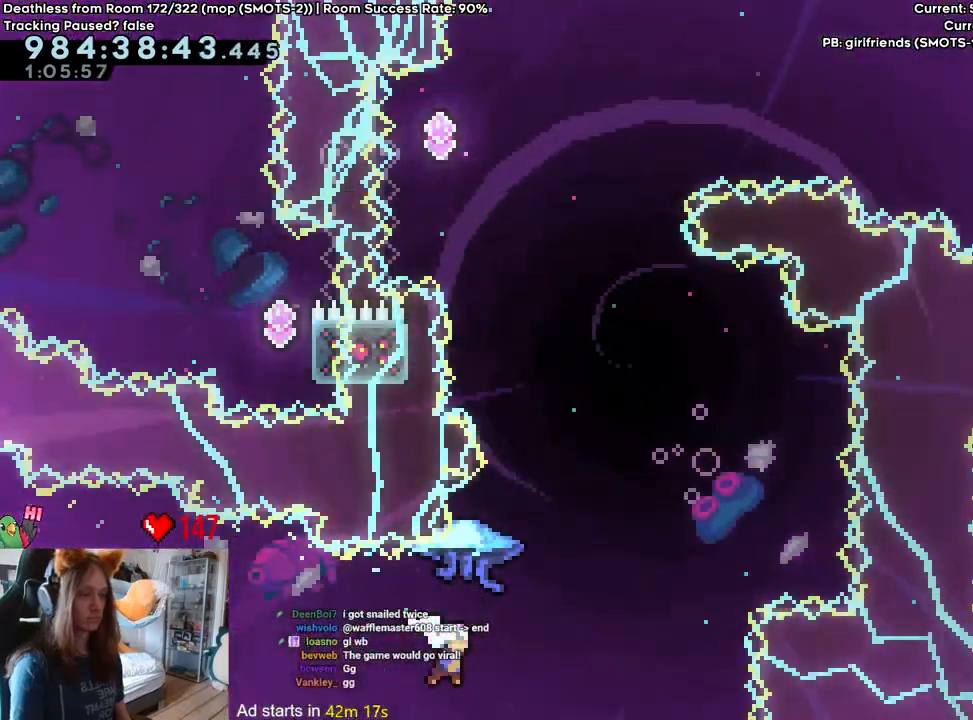
{"dt_ms": 500, "buttons": ["B"], "left_stick": "up-right", "right_stick": "center", "events": [[83, "Y", "up"]]}
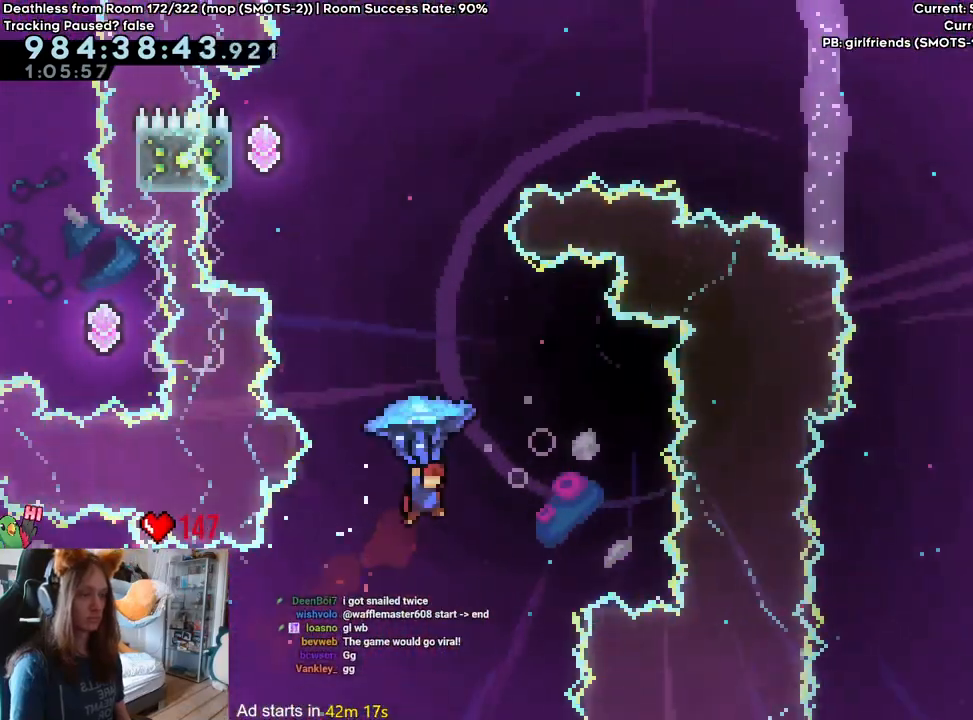
{"dt_ms": 500, "buttons": ["B"], "left_stick": "up-left", "right_stick": "center", "events": [[67, "right_stick", "down"], [100, "left_stick", "up-left"], [200, "right_stick", "center"], [267, "left_stick", "center"], [350, "left_stick", "up-left"]]}
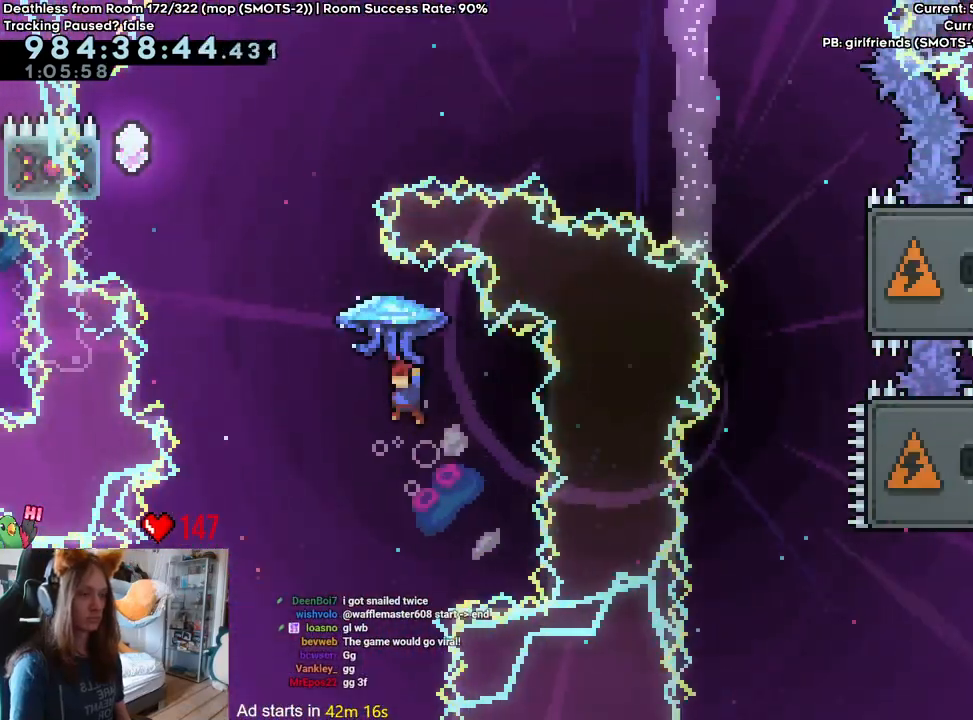
{"dt_ms": 500, "buttons": ["B"], "left_stick": "up-left", "right_stick": "center", "events": [[17, "Y", "down"], [183, "Y", "up"]]}
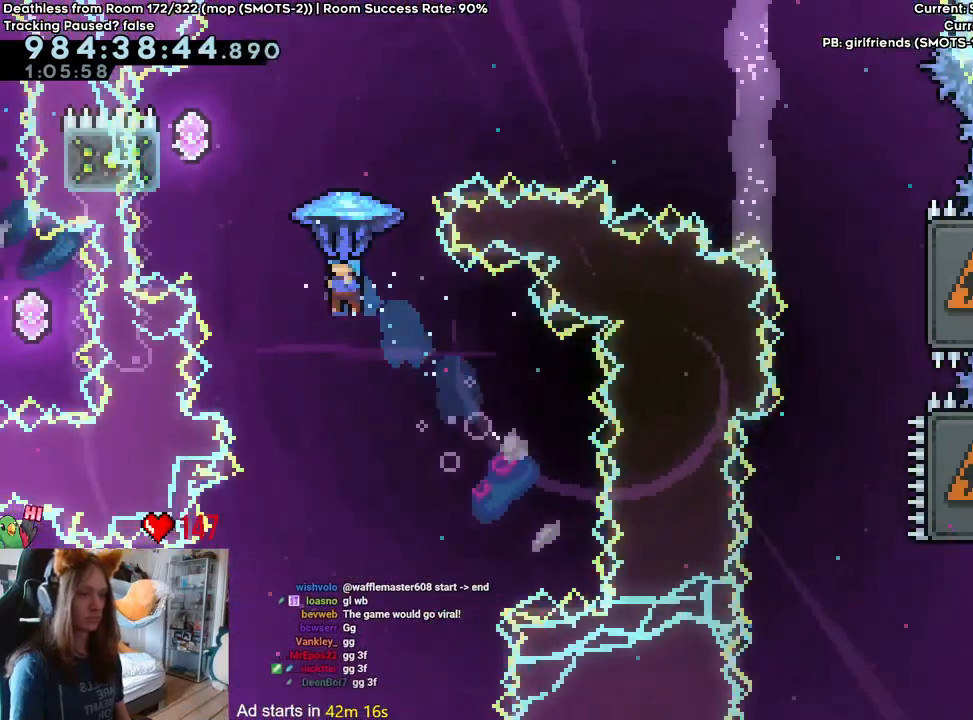
{"dt_ms": 500, "buttons": ["B"], "left_stick": "up-right", "right_stick": "center", "events": [[183, "right_stick", "down"], [250, "right_stick", "center"], [267, "B", "up"], [467, "B", "down"], [500, "left_stick", "up-right"]]}
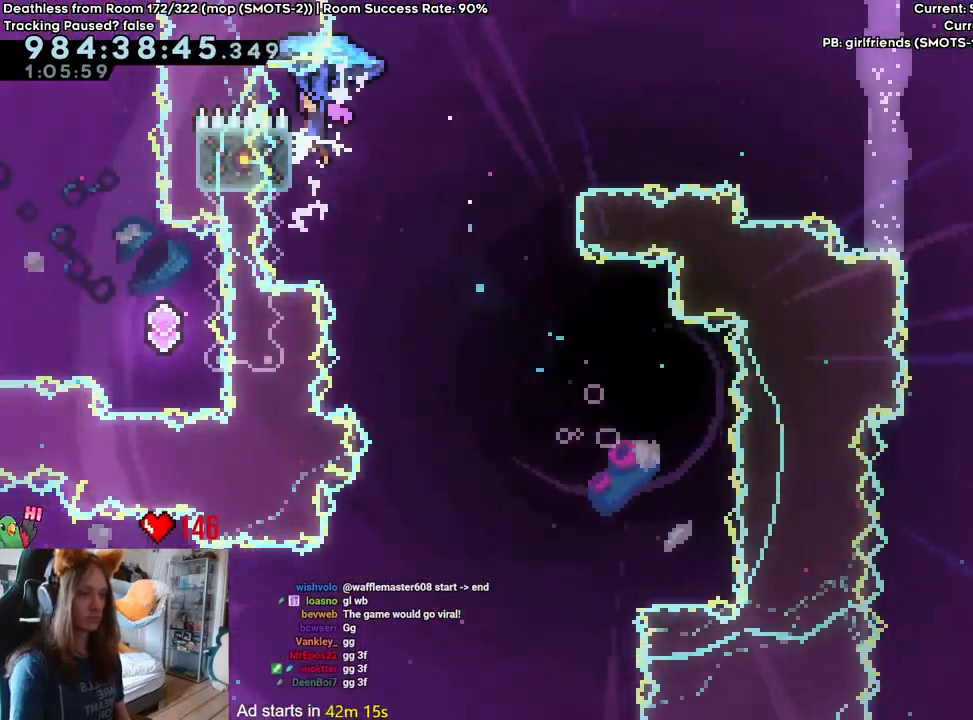
{"dt_ms": 1000, "buttons": [], "left_stick": "up-right", "right_stick": "center", "events": [[667, "B", "up"]]}
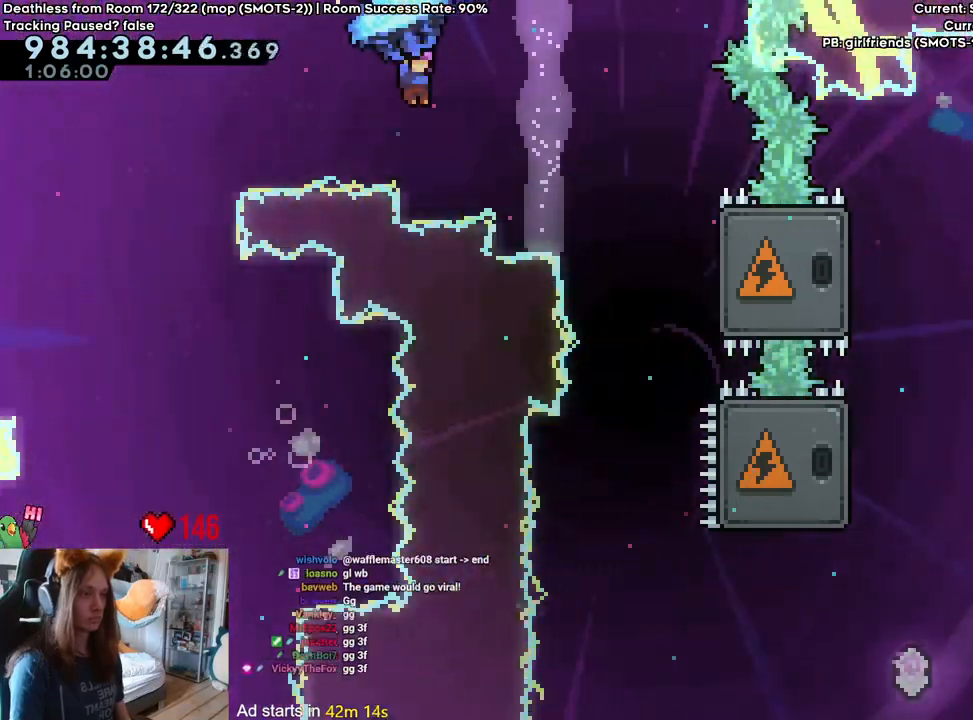
{"dt_ms": 500, "buttons": [], "left_stick": "center", "right_stick": "center", "events": [[417, "left_stick", "center"]]}
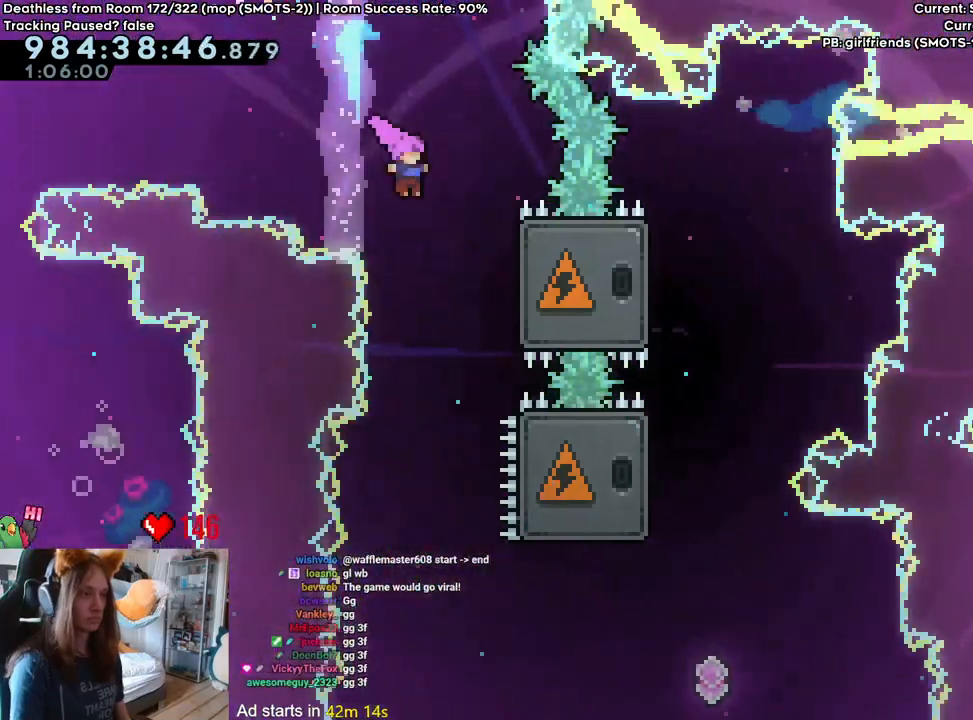
{"dt_ms": 500, "buttons": [], "left_stick": "center", "right_stick": "center", "events": [[50, "left_stick", "right"], [133, "Y", "down"], [283, "Y", "up"], [367, "left_stick", "center"]]}